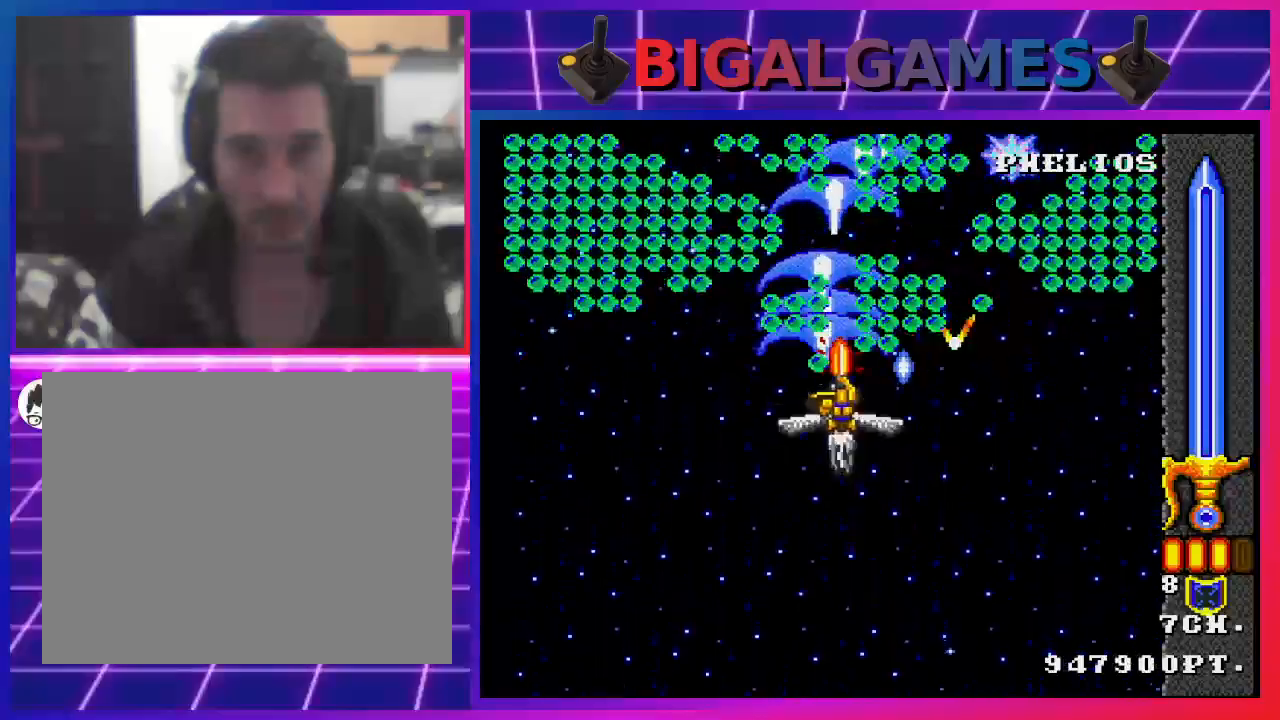
Gameplay with a controller (PlayStation layout); each line is a JSON object with the inputs held at the frame after it. "events" lists button and stick changes between this image and that frame as [ms after this image, input, new state], when the widget could be followed in between.
{"buttons": [], "left_stick": "center", "right_stick": "center", "events": [[100, "CROSS", "up"], [200, "CROSS", "down"], [267, "CROSS", "up"], [367, "CROSS", "down"], [467, "CROSS", "up"]]}
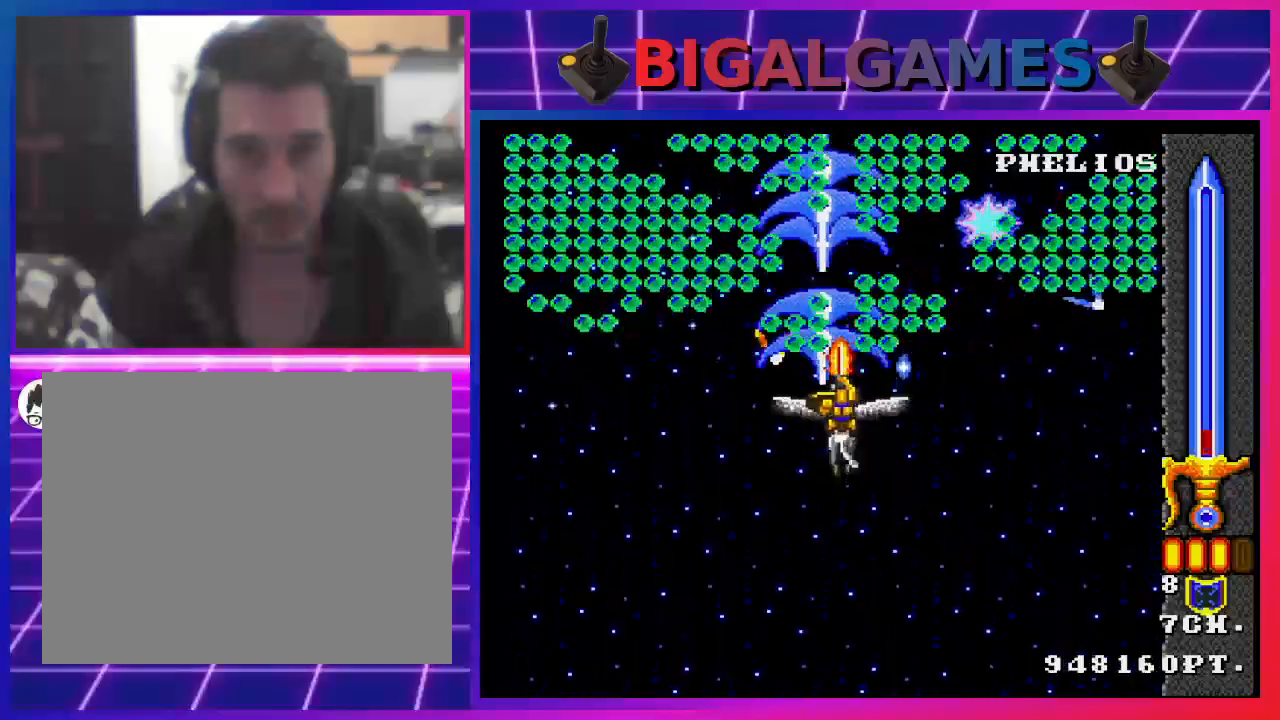
{"buttons": [], "left_stick": "center", "right_stick": "center", "events": [[33, "CROSS", "down"], [167, "CROSS", "up"], [200, "CROSS", "down"], [333, "CROSS", "up"], [400, "CROSS", "down"], [500, "CROSS", "up"]]}
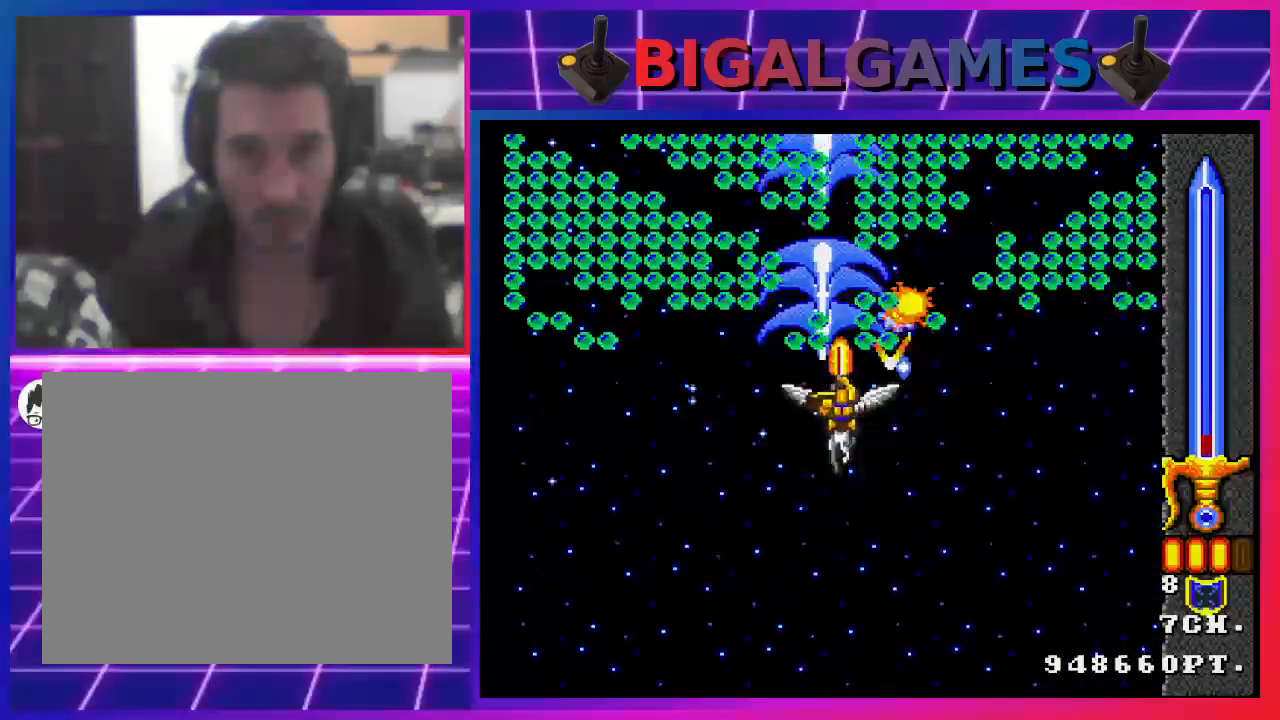
{"buttons": ["CROSS"], "left_stick": "center", "right_stick": "center", "events": [[67, "CROSS", "down"], [100, "DPAD_DOWN", "down"], [167, "CROSS", "up"], [167, "DPAD_DOWN", "up"], [233, "CROSS", "down"], [367, "CROSS", "up"], [433, "CROSS", "down"]]}
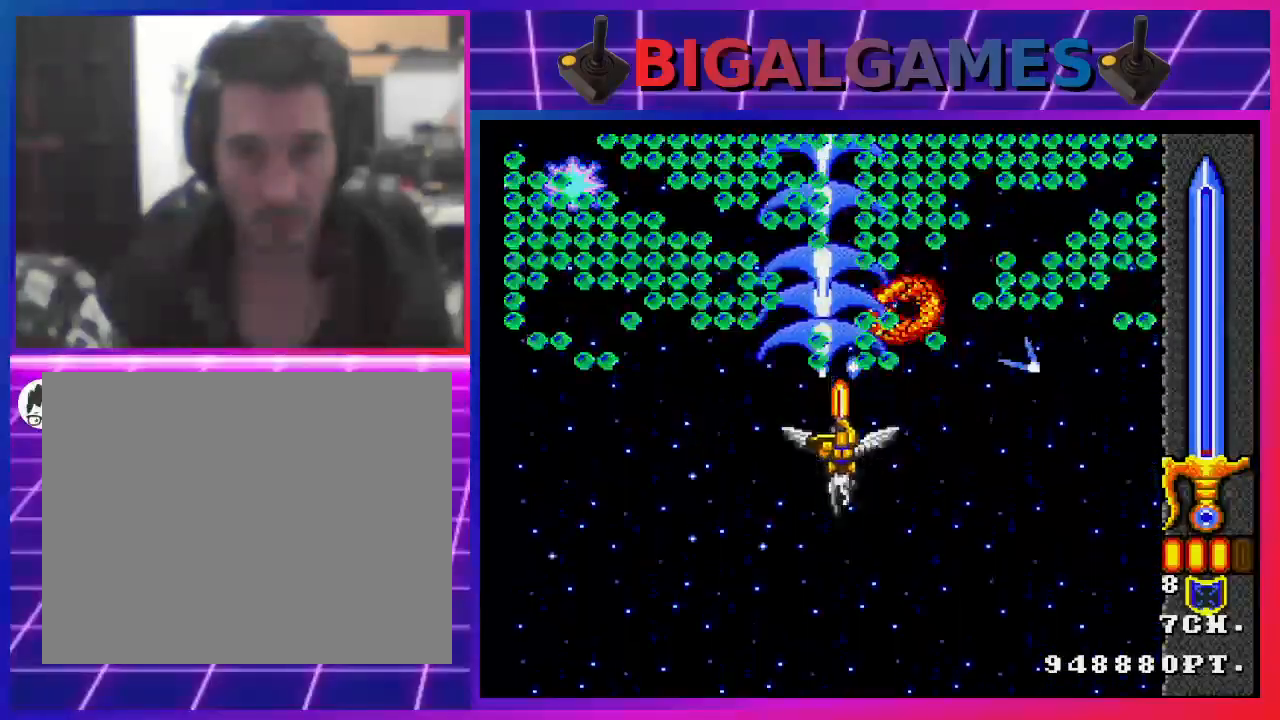
{"buttons": ["CROSS"], "left_stick": "center", "right_stick": "center", "events": [[33, "CROSS", "up"], [100, "CROSS", "down"], [200, "CROSS", "up"], [300, "CROSS", "down"], [400, "CROSS", "up"], [433, "CROSS", "down"]]}
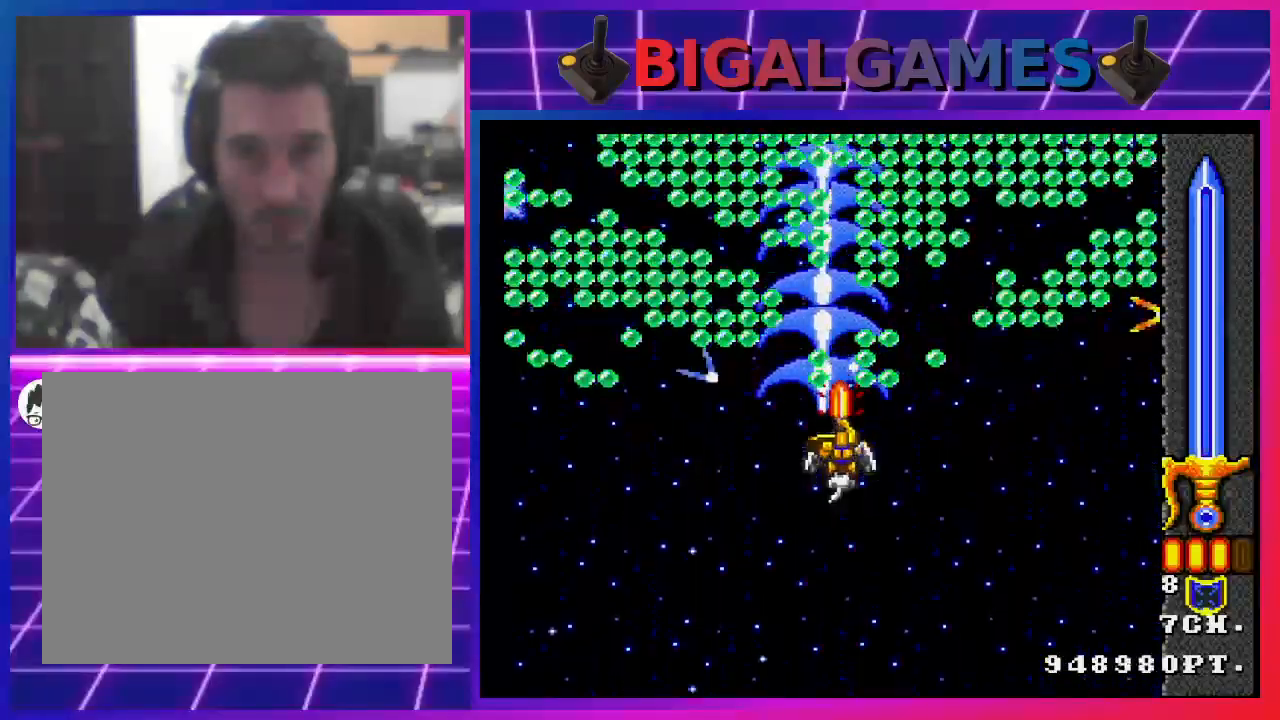
{"buttons": ["CROSS"], "left_stick": "center", "right_stick": "center", "events": [[67, "CROSS", "up"], [100, "CROSS", "down"], [200, "CROSS", "up"], [300, "CROSS", "down"], [400, "CROSS", "up"], [500, "CROSS", "down"]]}
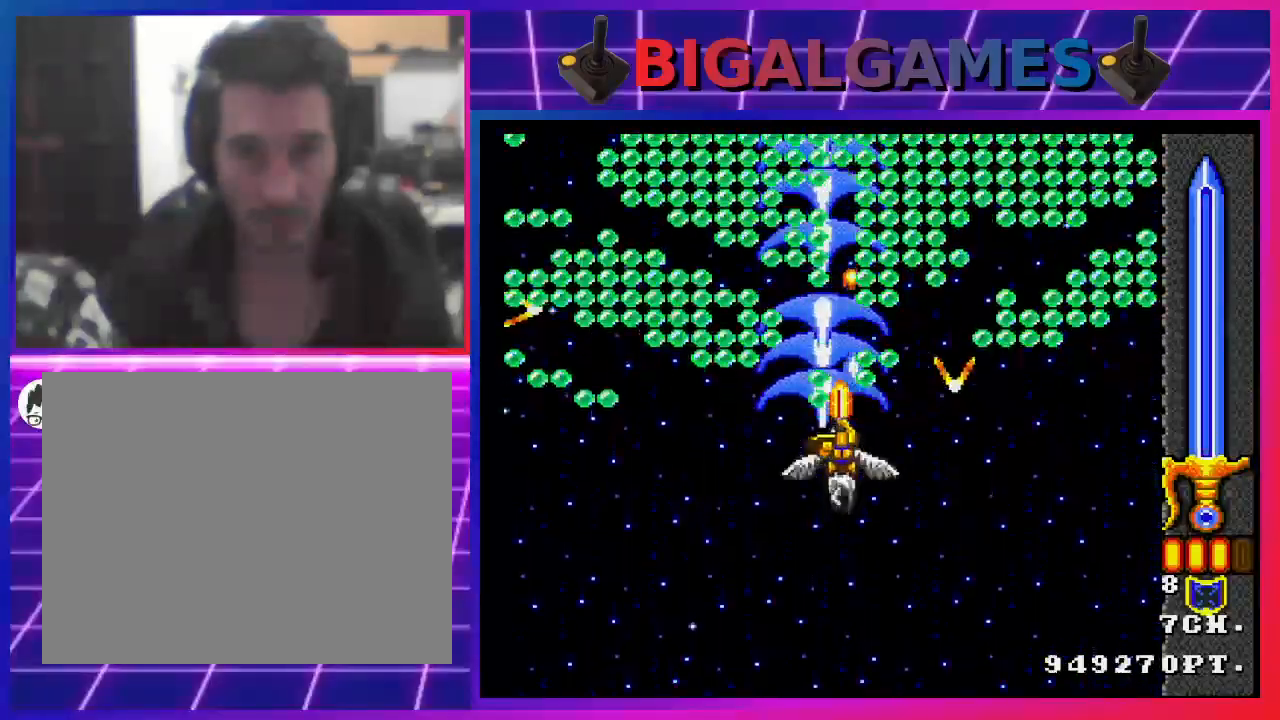
{"buttons": ["DPAD_DOWN"], "left_stick": "center", "right_stick": "center", "events": [[100, "CROSS", "up"], [167, "CROSS", "down"], [267, "CROSS", "up"], [367, "CROSS", "down"], [400, "DPAD_DOWN", "down"], [433, "CROSS", "up"]]}
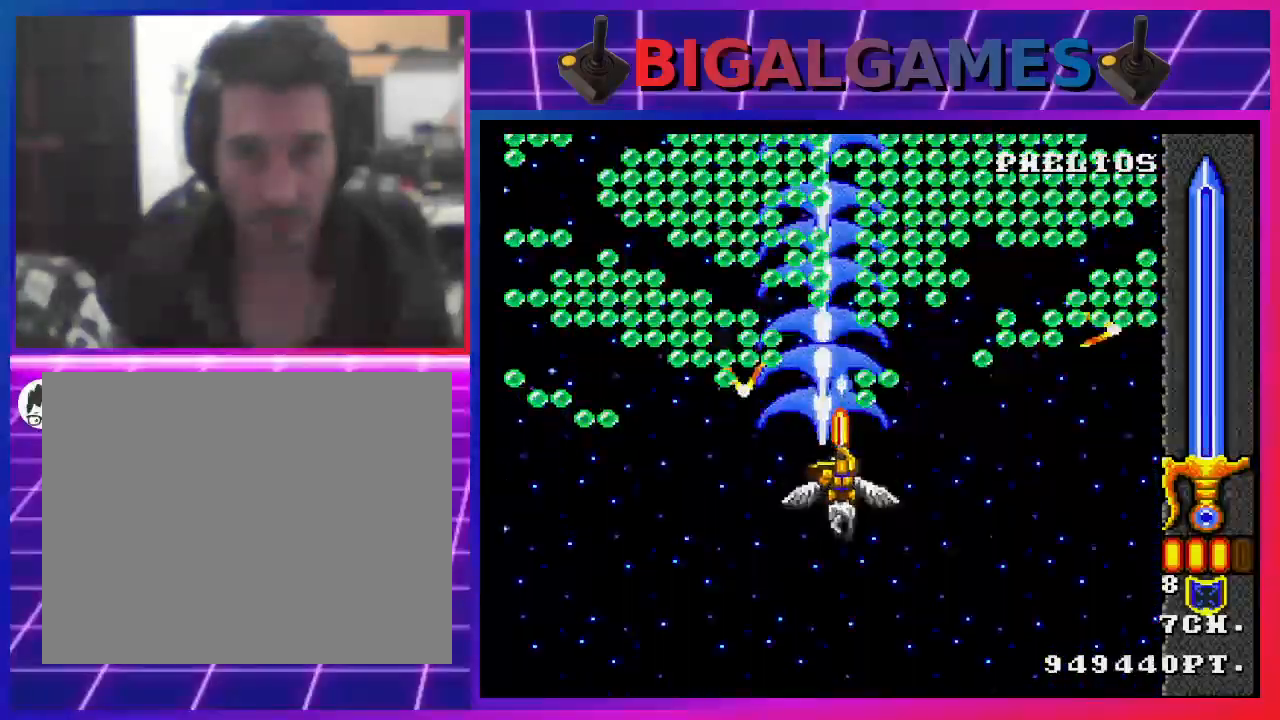
{"buttons": [], "left_stick": "center", "right_stick": "center", "events": [[33, "CROSS", "down"], [33, "DPAD_DOWN", "up"], [133, "CROSS", "up"], [200, "CROSS", "down"], [300, "CROSS", "up"], [367, "CROSS", "down"], [467, "CROSS", "up"]]}
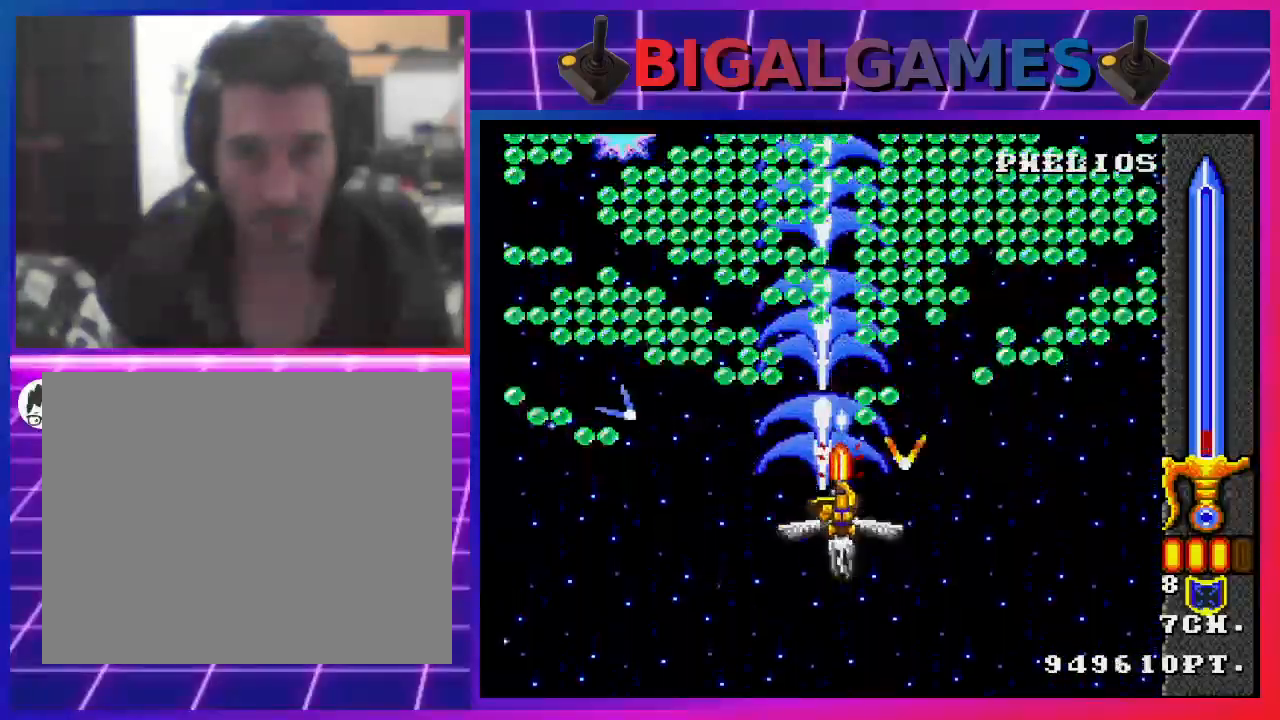
{"buttons": [], "left_stick": "center", "right_stick": "center", "events": [[67, "CROSS", "down"], [167, "CROSS", "up"], [233, "CROSS", "down"], [333, "CROSS", "up"], [400, "CROSS", "down"], [500, "CROSS", "up"]]}
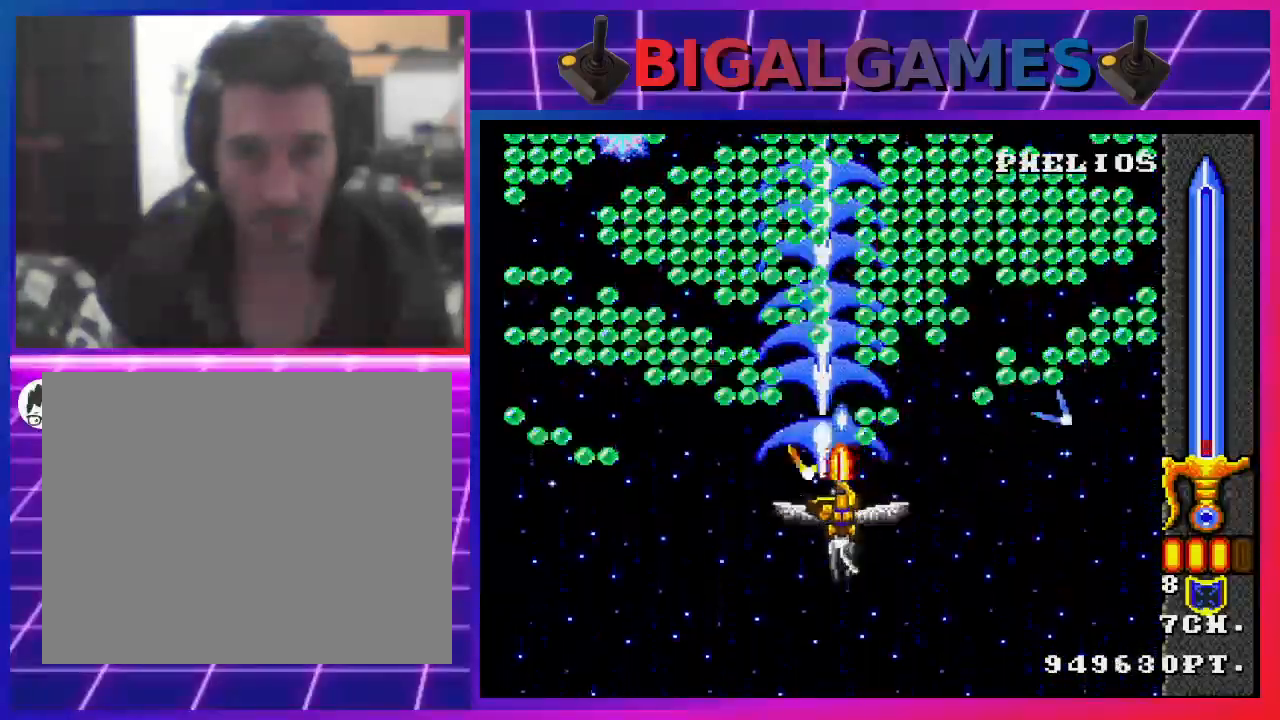
{"buttons": ["CROSS", "CIRCLE"], "left_stick": "center", "right_stick": "center", "events": [[67, "CROSS", "down"], [167, "CROSS", "up"], [267, "CROSS", "down"], [367, "CROSS", "up"], [433, "CROSS", "down"], [467, "CIRCLE", "down"]]}
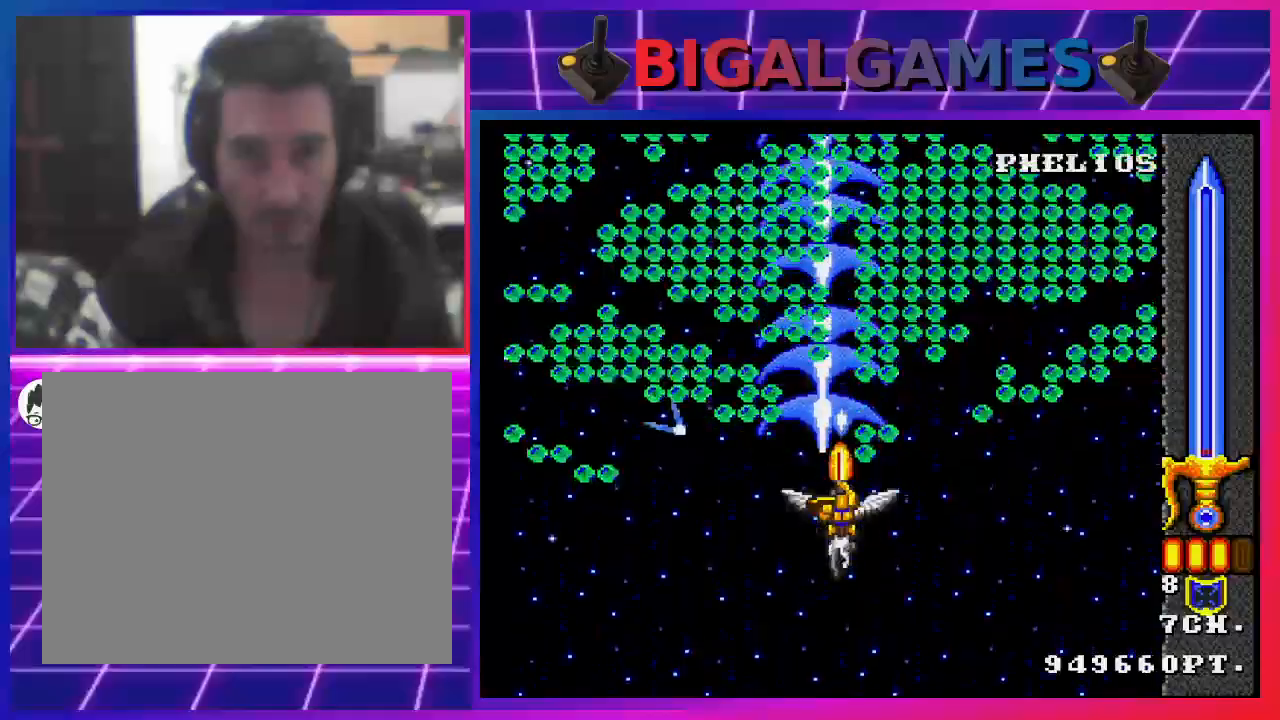
{"buttons": ["CROSS", "CIRCLE"], "left_stick": "center", "right_stick": "center", "events": []}
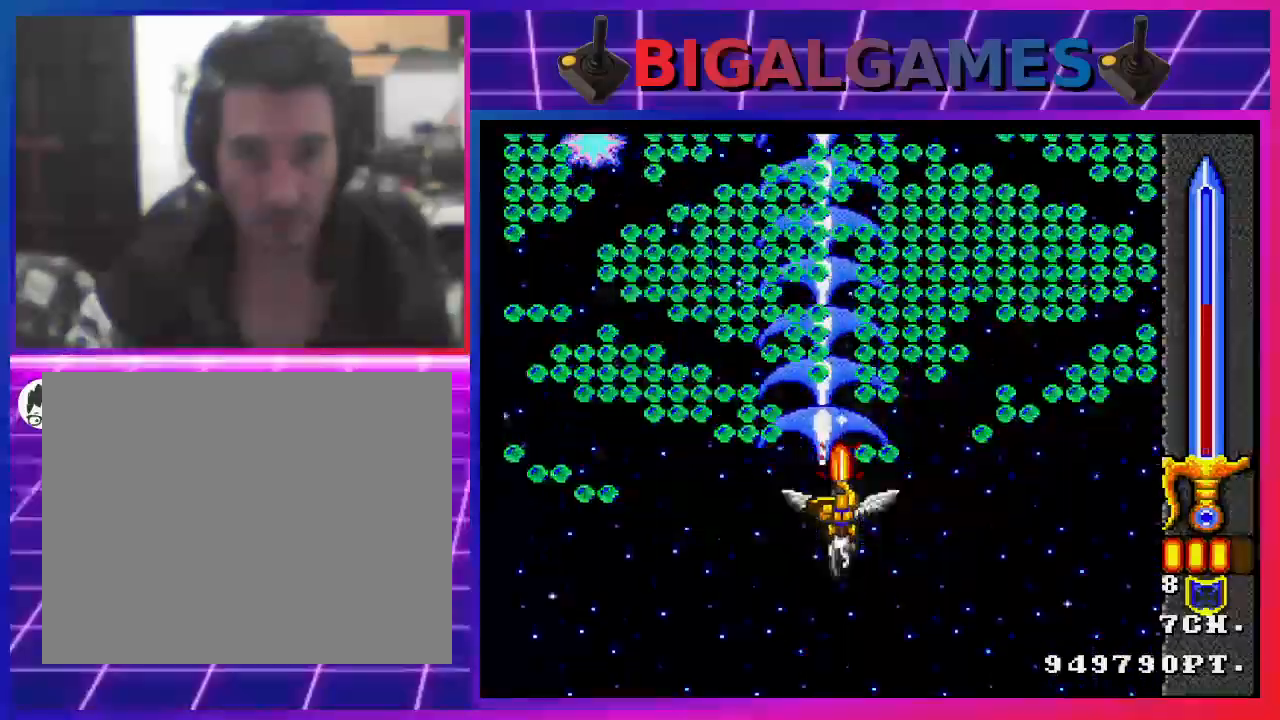
{"buttons": ["CIRCLE"], "left_stick": "center", "right_stick": "center", "events": [[267, "CIRCLE", "up"], [300, "CROSS", "up"], [400, "CIRCLE", "down"], [400, "CROSS", "down"], [400, "DPAD_DOWN", "down"], [467, "CROSS", "up"], [500, "DPAD_DOWN", "up"]]}
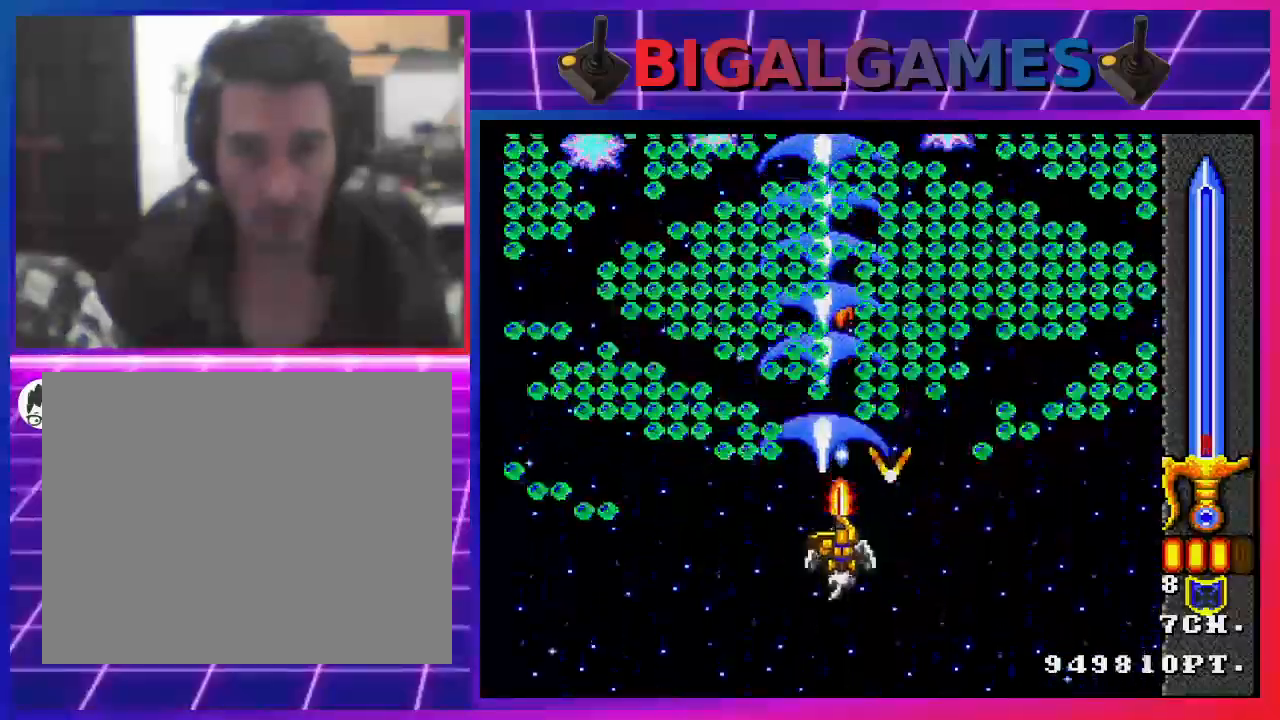
{"buttons": ["CIRCLE"], "left_stick": "center", "right_stick": "center", "events": [[67, "CROSS", "down"], [133, "CIRCLE", "up"], [167, "CROSS", "up"], [267, "CROSS", "down"], [333, "CROSS", "up"], [400, "CROSS", "down"], [467, "CIRCLE", "down"], [500, "CROSS", "up"]]}
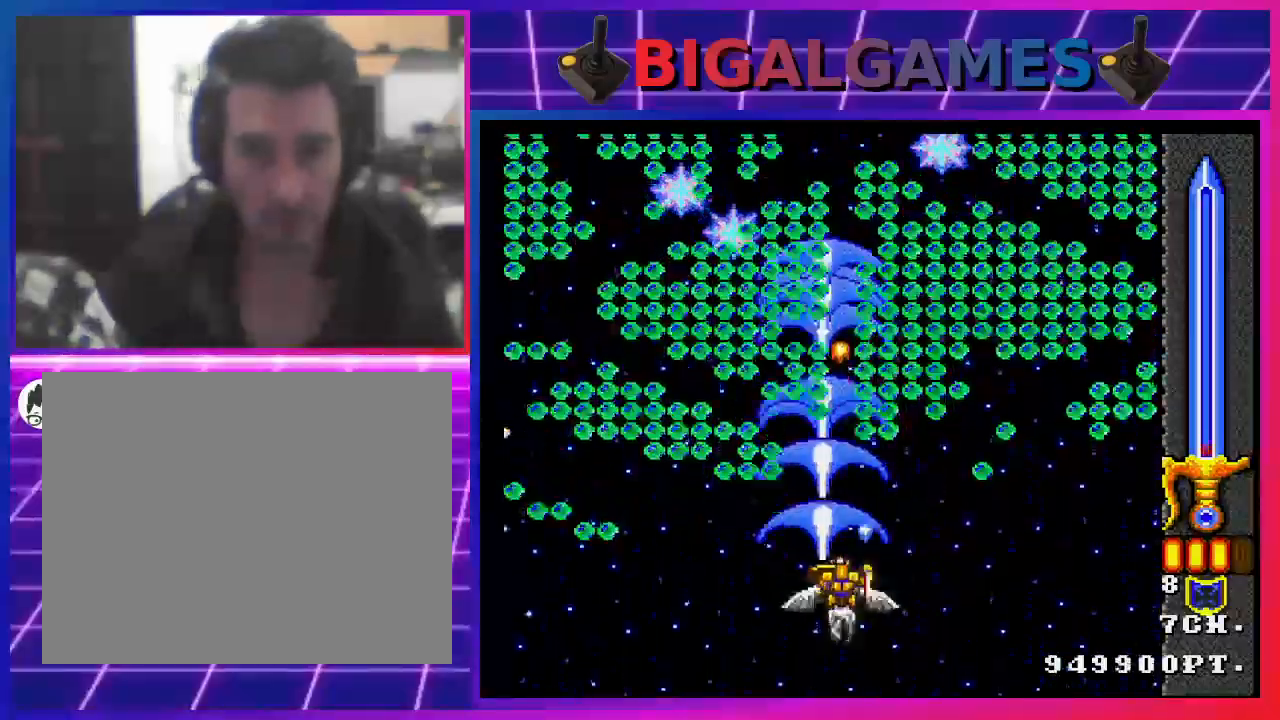
{"buttons": ["CROSS"], "left_stick": "center", "right_stick": "center", "events": [[67, "DPAD_LEFT", "down"], [100, "CROSS", "down"], [167, "CIRCLE", "up"], [167, "DPAD_LEFT", "up"], [200, "CROSS", "up"], [267, "CROSS", "down"], [300, "CIRCLE", "down"], [367, "CIRCLE", "up"], [367, "CROSS", "up"], [433, "CROSS", "down"]]}
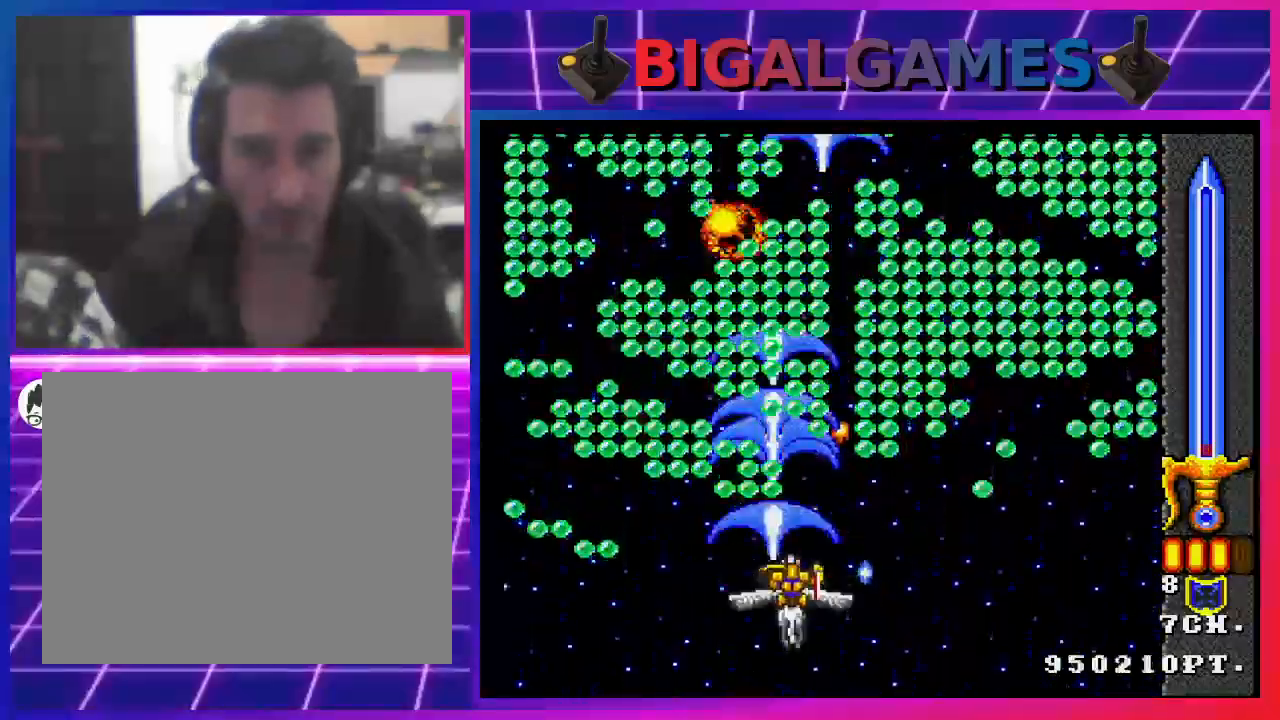
{"buttons": ["CROSS", "CIRCLE", "SQUARE"], "left_stick": "center", "right_stick": "center", "events": [[33, "CROSS", "up"], [100, "CROSS", "down"], [100, "DPAD_RIGHT", "down"], [167, "CIRCLE", "down"], [200, "CIRCLE", "up"], [200, "CROSS", "up"], [200, "DPAD_RIGHT", "up"], [300, "CROSS", "down"], [333, "CIRCLE", "down"], [367, "CIRCLE", "up"], [367, "CROSS", "up"], [467, "CROSS", "down"], [500, "CIRCLE", "down"], [500, "SQUARE", "down"]]}
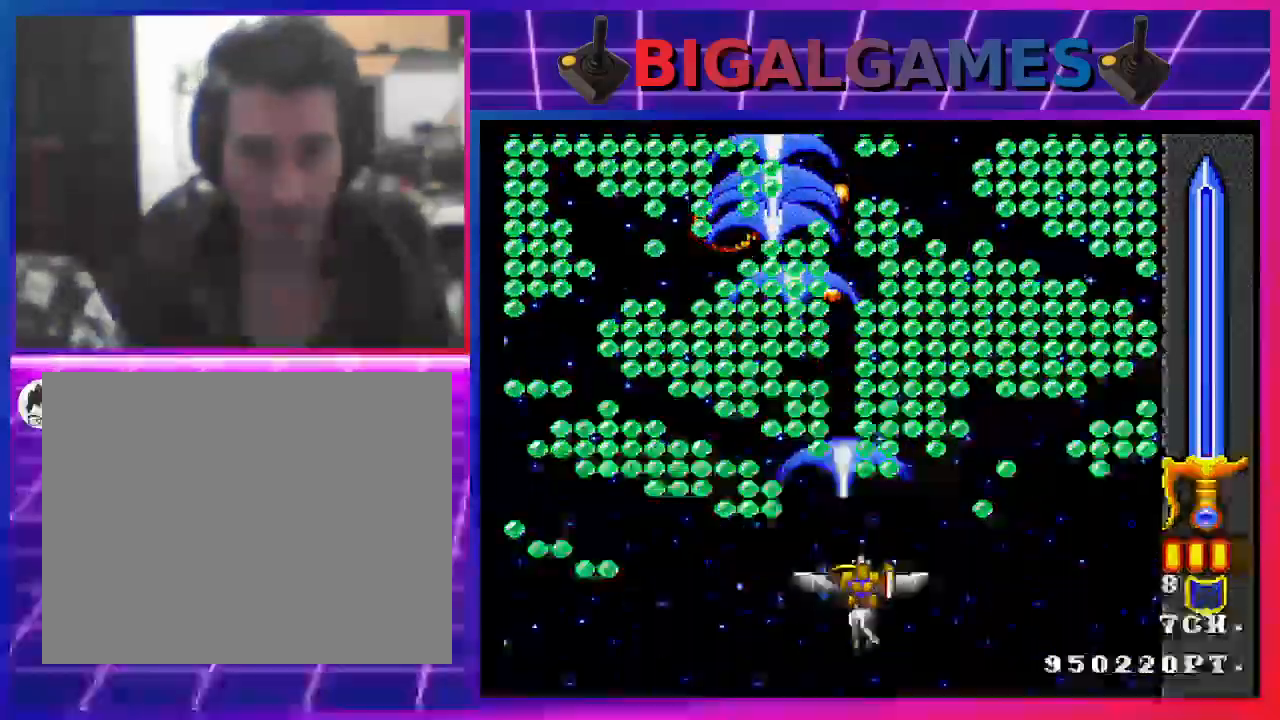
{"buttons": ["CROSS"], "left_stick": "center", "right_stick": "center", "events": [[67, "CIRCLE", "up"], [67, "CROSS", "up"], [133, "DPAD_UP", "down"], [133, "SQUARE", "up"], [167, "CROSS", "down"], [233, "CROSS", "up"], [267, "DPAD_UP", "up"], [300, "CROSS", "down"], [400, "CROSS", "up"], [500, "CROSS", "down"]]}
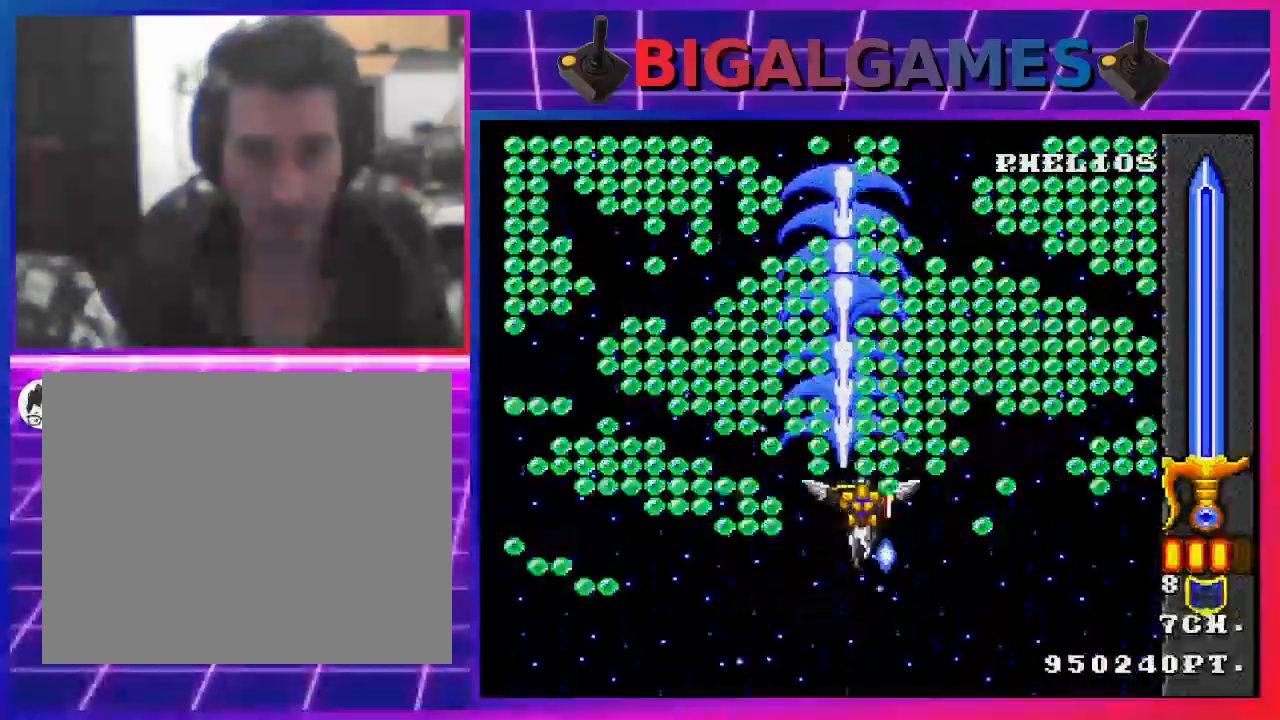
{"buttons": [], "left_stick": "center", "right_stick": "center", "events": [[33, "DPAD_LEFT", "down"], [67, "CROSS", "up"], [100, "DPAD_LEFT", "up"], [167, "CROSS", "down"], [233, "CROSS", "up"], [233, "DPAD_DOWN", "down"], [300, "DPAD_DOWN", "up"], [367, "CROSS", "down"], [400, "CIRCLE", "down"], [433, "CIRCLE", "up"], [467, "CROSS", "up"]]}
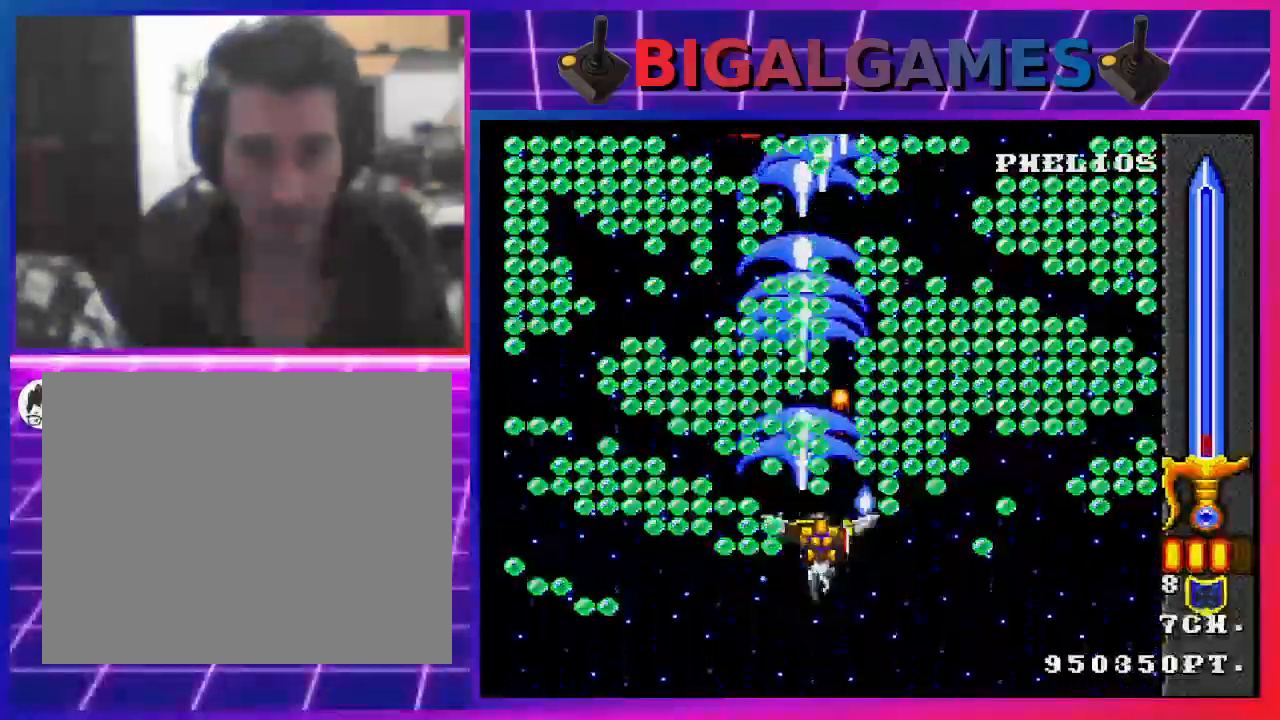
{"buttons": ["CROSS", "CIRCLE"], "left_stick": "center", "right_stick": "center", "events": [[33, "CROSS", "down"], [133, "CROSS", "up"], [200, "CROSS", "down"], [233, "DPAD_RIGHT", "down"], [267, "CIRCLE", "down"], [300, "CIRCLE", "up"], [300, "CROSS", "up"], [300, "DPAD_RIGHT", "up"], [400, "CROSS", "down"], [467, "CIRCLE", "down"]]}
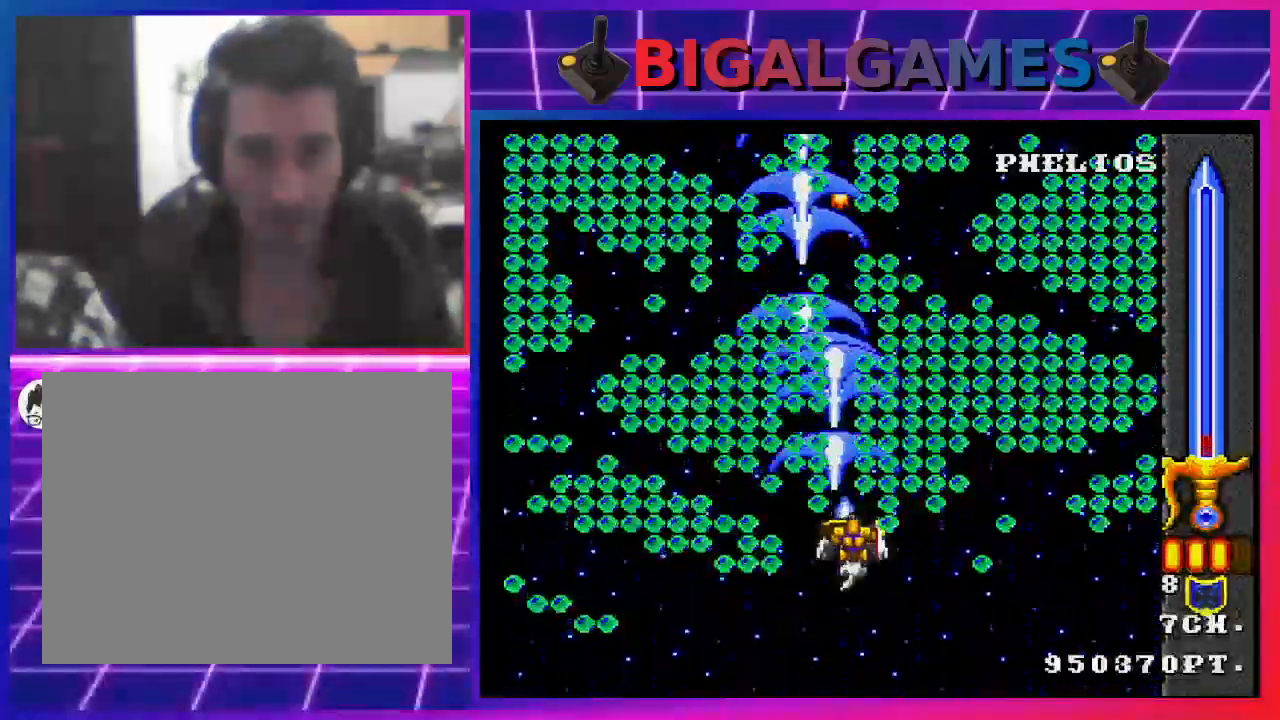
{"buttons": ["CROSS", "CIRCLE", "SQUARE", "TRIANGLE"], "left_stick": "center", "right_stick": "center", "events": [[500, "SQUARE", "down"], [500, "TRIANGLE", "down"]]}
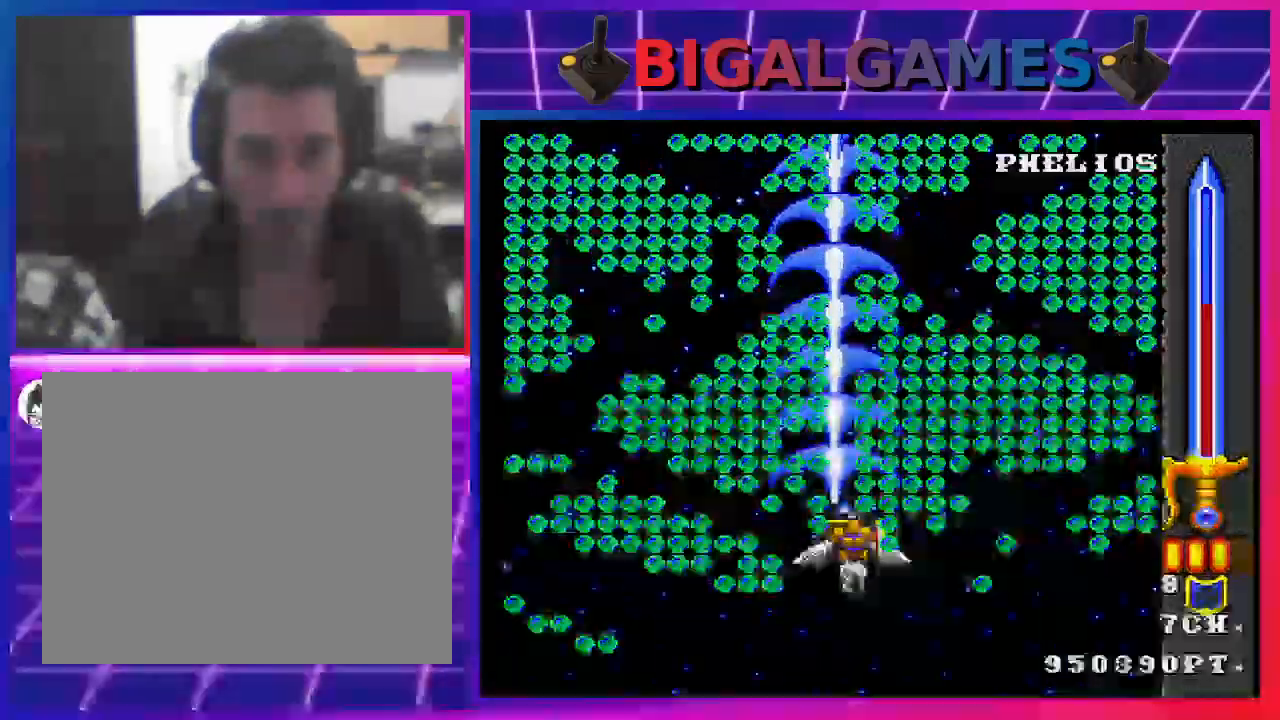
{"buttons": ["CROSS", "CIRCLE"], "left_stick": "center", "right_stick": "center", "events": [[100, "TRIANGLE", "up"], [167, "SQUARE", "up"], [267, "DPAD_DOWN", "down"], [500, "DPAD_DOWN", "up"]]}
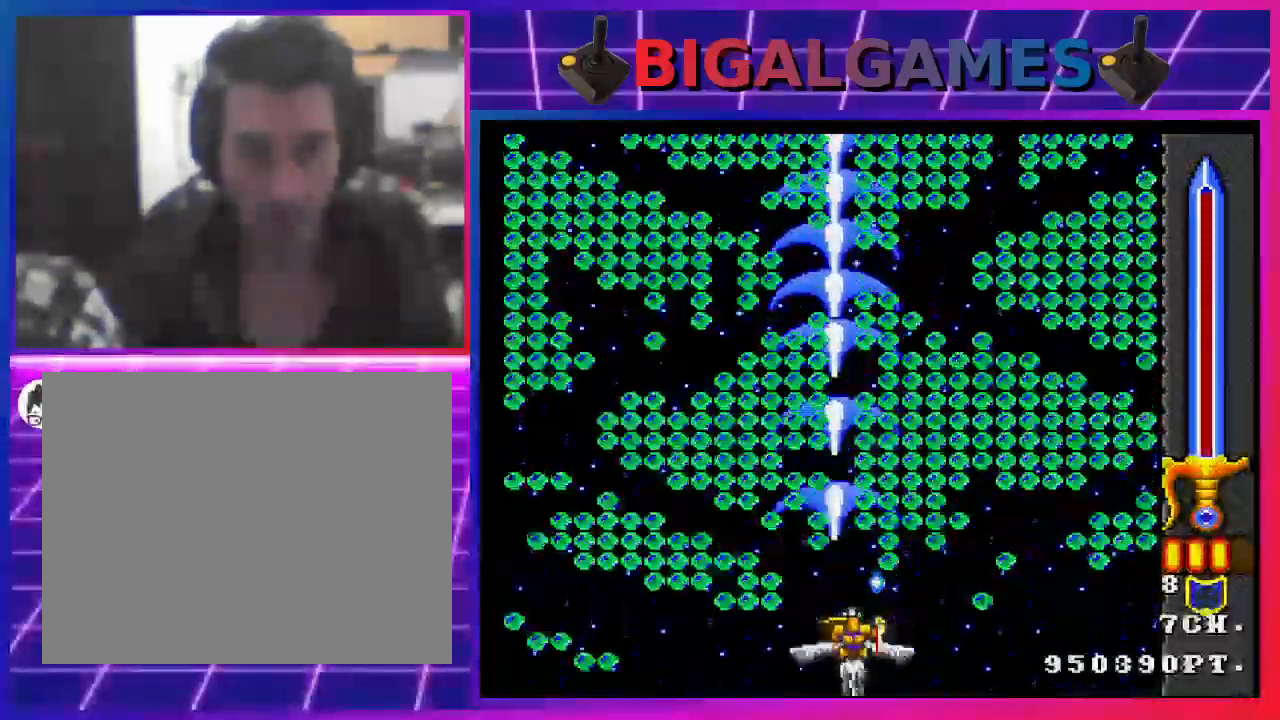
{"buttons": [], "left_stick": "center", "right_stick": "center", "events": [[100, "CIRCLE", "up"], [133, "CROSS", "up"], [200, "CIRCLE", "down"], [233, "CROSS", "down"], [300, "CROSS", "up"], [400, "CROSS", "down"], [467, "CIRCLE", "up"], [500, "CROSS", "up"]]}
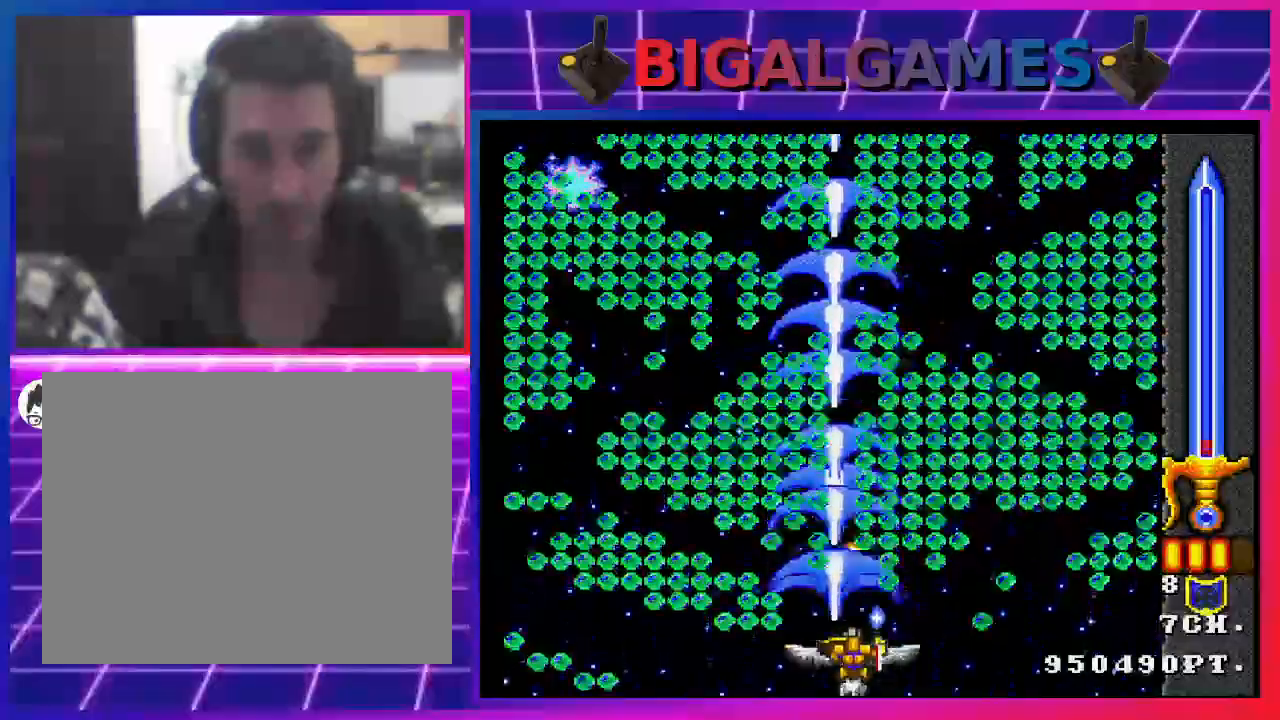
{"buttons": ["CROSS"], "left_stick": "center", "right_stick": "center", "events": [[67, "CROSS", "down"], [100, "CIRCLE", "down"], [133, "CIRCLE", "up"], [167, "CROSS", "up"], [233, "CROSS", "down"], [333, "CROSS", "up"], [400, "CROSS", "down"]]}
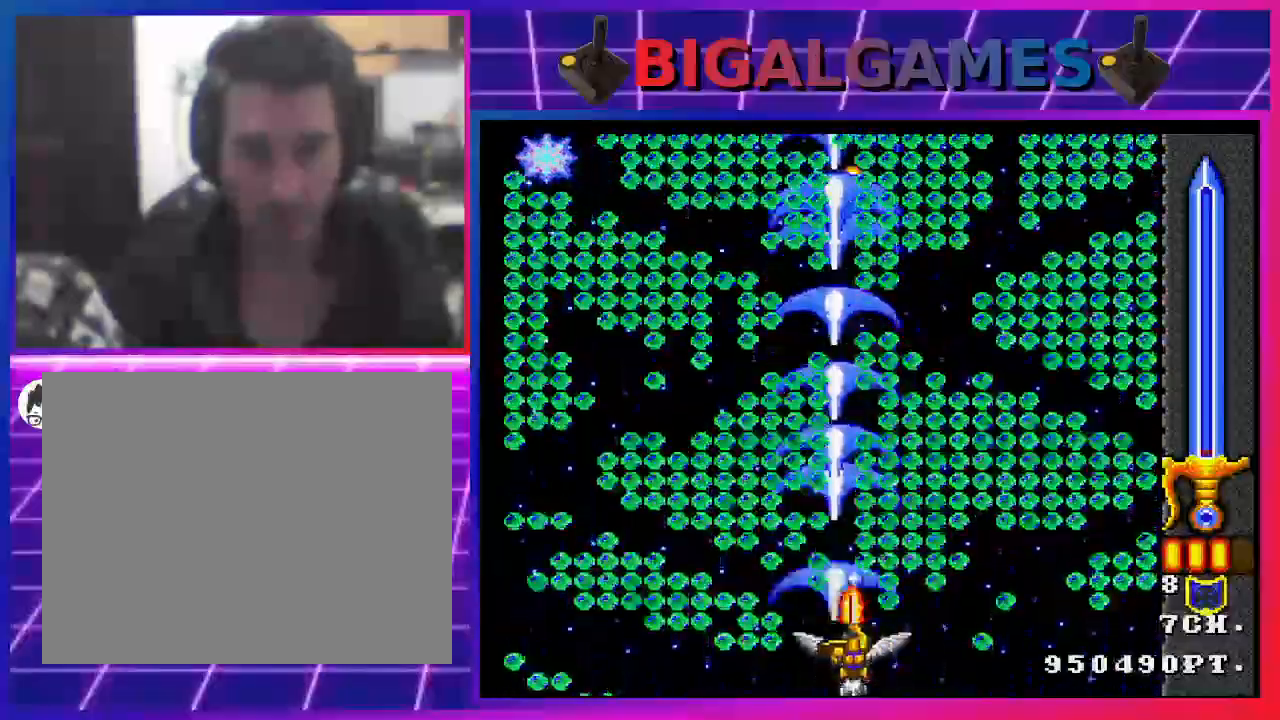
{"buttons": ["CROSS", "SQUARE", "TRIANGLE"], "left_stick": "center", "right_stick": "center", "events": [[33, "CROSS", "up"], [100, "CIRCLE", "down"], [200, "CIRCLE", "up"], [233, "CROSS", "down"], [333, "CROSS", "up"], [367, "CIRCLE", "down"], [433, "CROSS", "down"], [467, "CIRCLE", "up"], [500, "SQUARE", "down"], [500, "TRIANGLE", "down"]]}
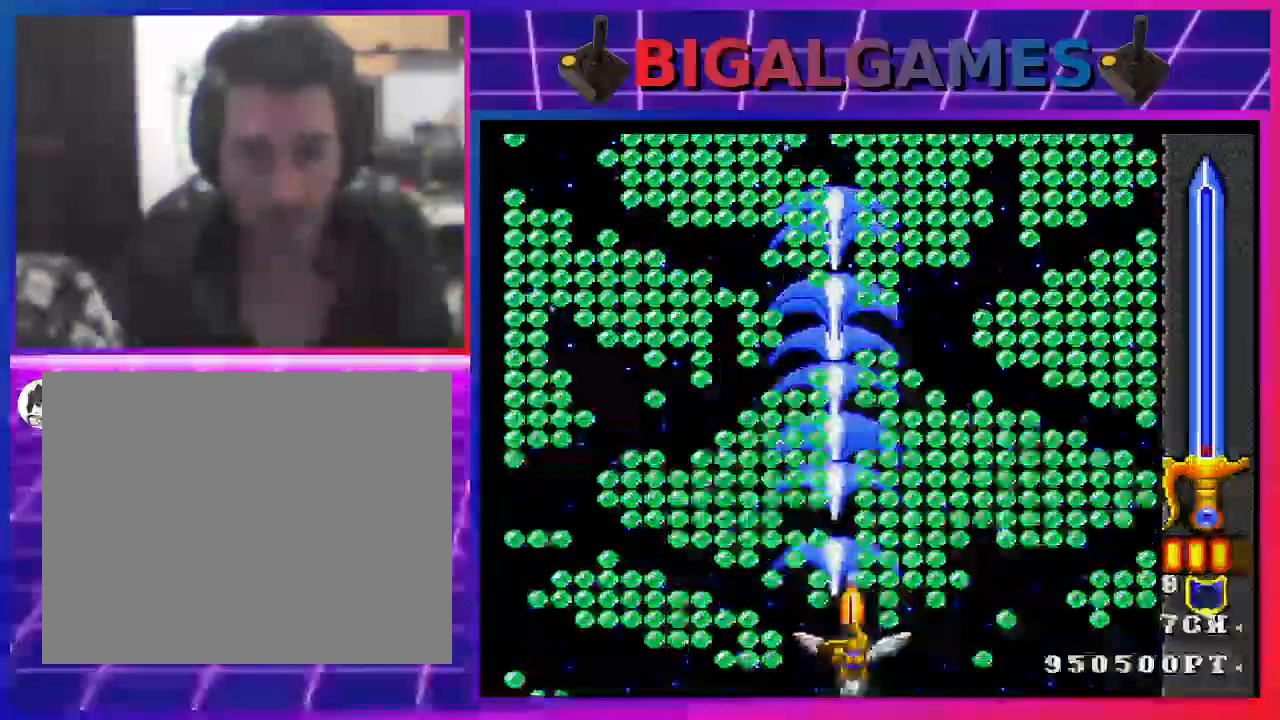
{"buttons": ["CIRCLE"], "left_stick": "center", "right_stick": "center", "events": [[33, "CROSS", "up"], [67, "CIRCLE", "down"], [267, "TRIANGLE", "up"], [500, "SQUARE", "up"]]}
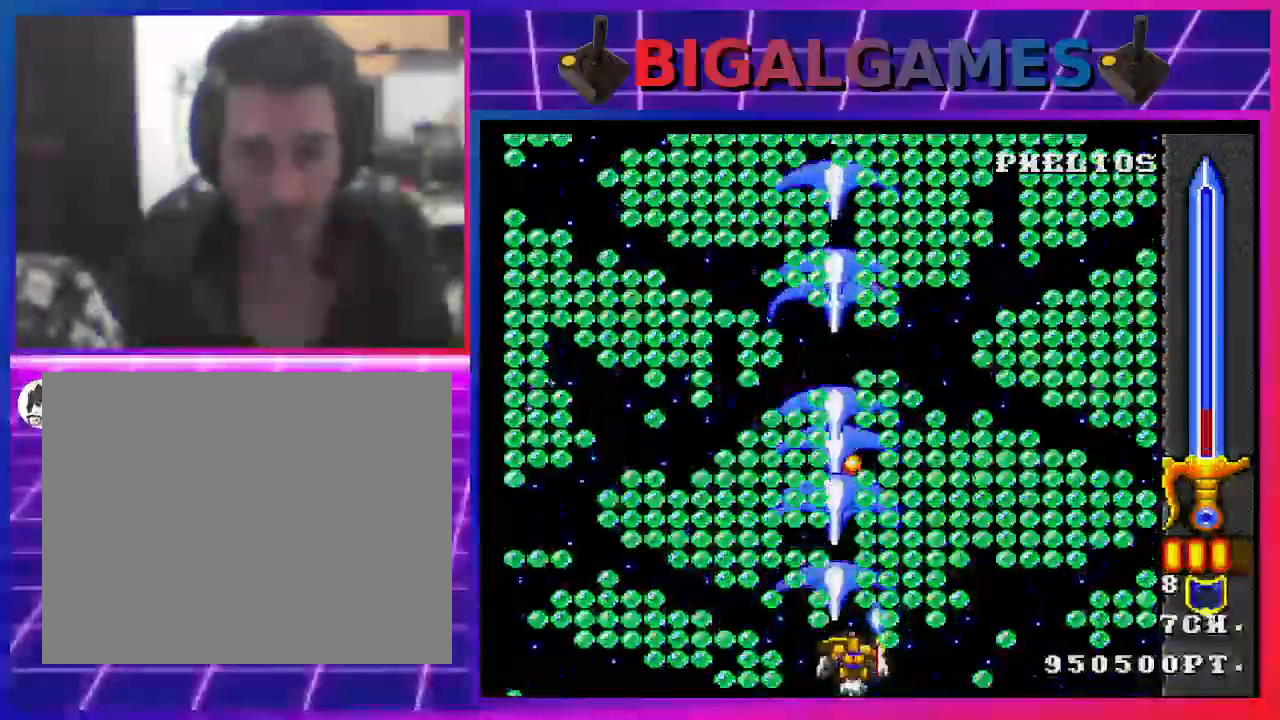
{"buttons": ["SQUARE"], "left_stick": "center", "right_stick": "center", "events": [[133, "SQUARE", "down"], [167, "CIRCLE", "up"], [267, "CIRCLE", "down"], [300, "SQUARE", "up"], [433, "CIRCLE", "up"], [433, "SQUARE", "down"]]}
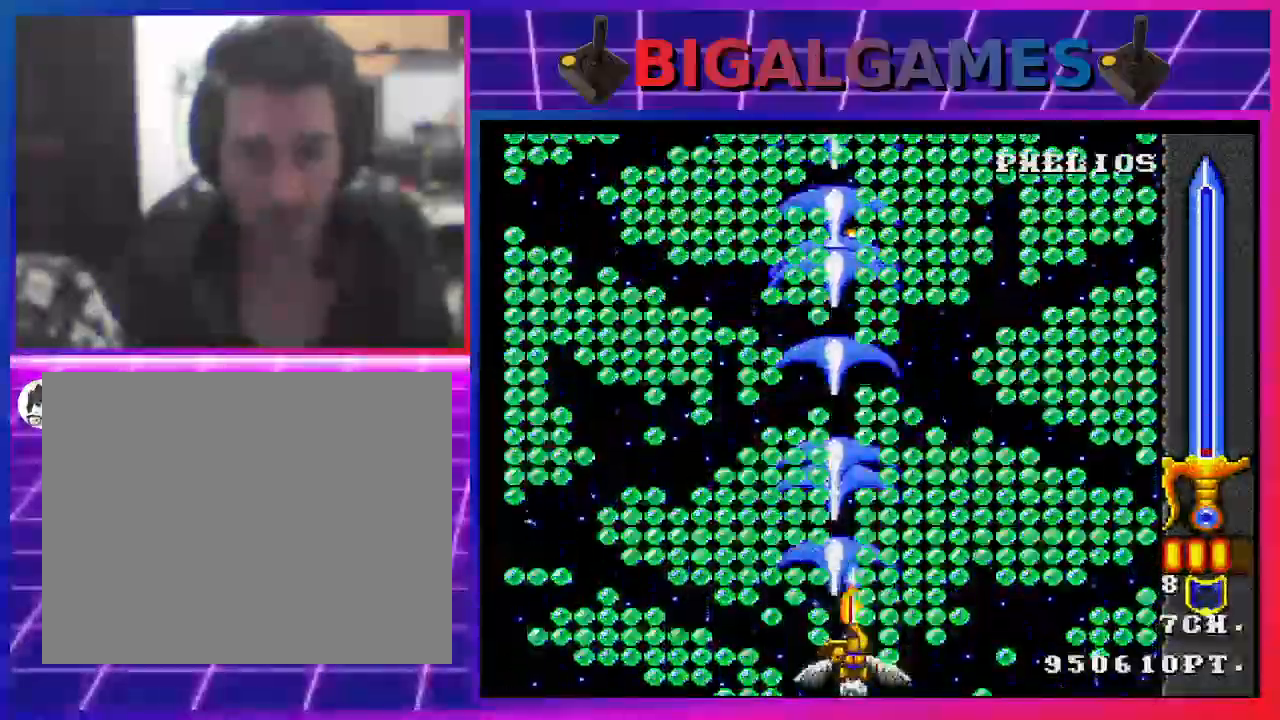
{"buttons": ["CIRCLE", "SQUARE"], "left_stick": "center", "right_stick": "center", "events": [[67, "SQUARE", "up"], [100, "CIRCLE", "down"], [267, "CIRCLE", "up"], [267, "SQUARE", "down"], [433, "CIRCLE", "down"]]}